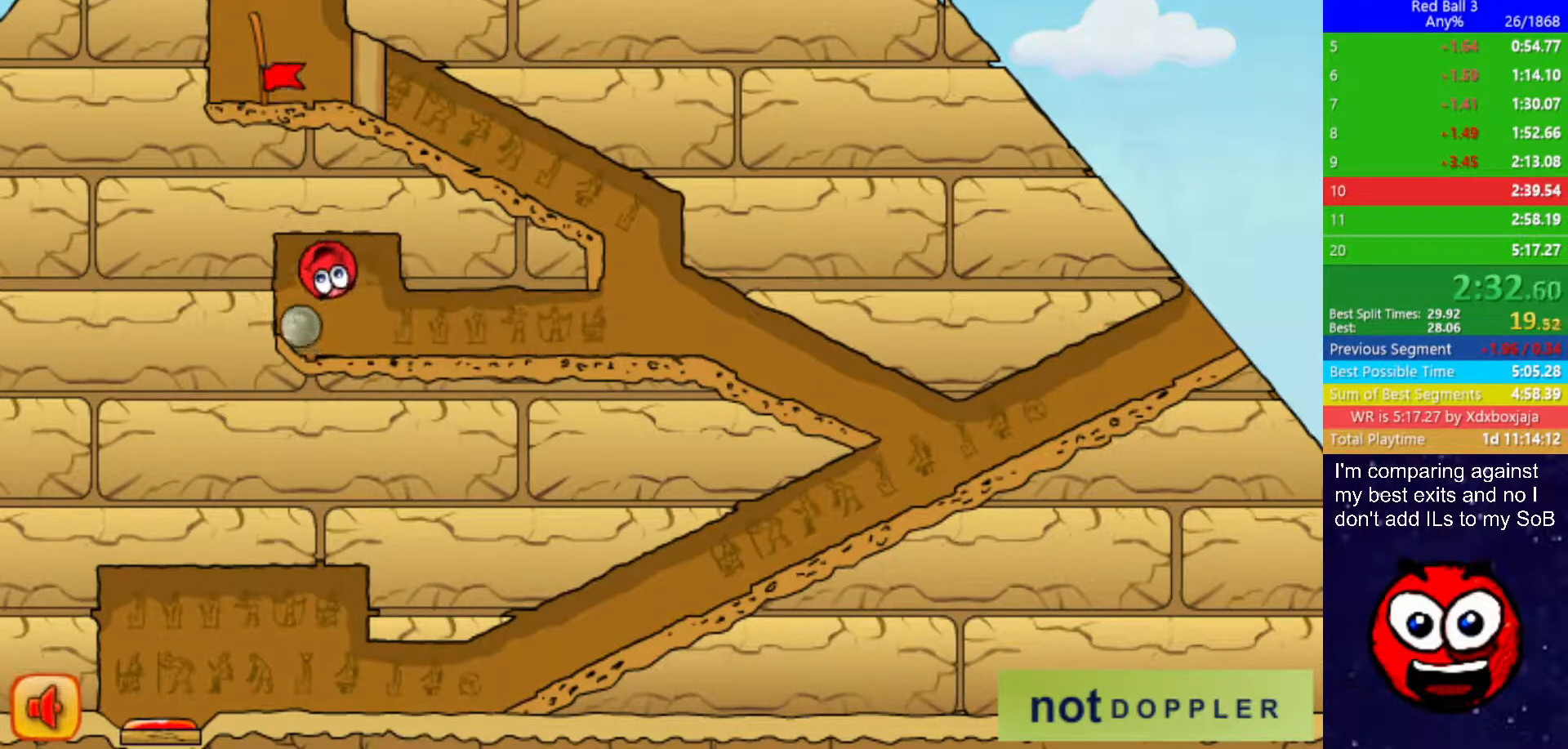
Gameplay with keyboard; each line is a JSON object with the keys held at the frame after it. "events" lists presses ("down") and releases ("up") of "down", "left", "p", "r", "right" and "up" between this image and that frame as [ms after this image, input, new state], when the widget could be followed in between. No other keys are recorded. Mouse input is not recorded.
{"keys": ["left", "up"], "events": [[100, "left", "up"], [200, "right", "down"], [400, "right", "up"], [433, "left", "down"], [467, "up", "down"]]}
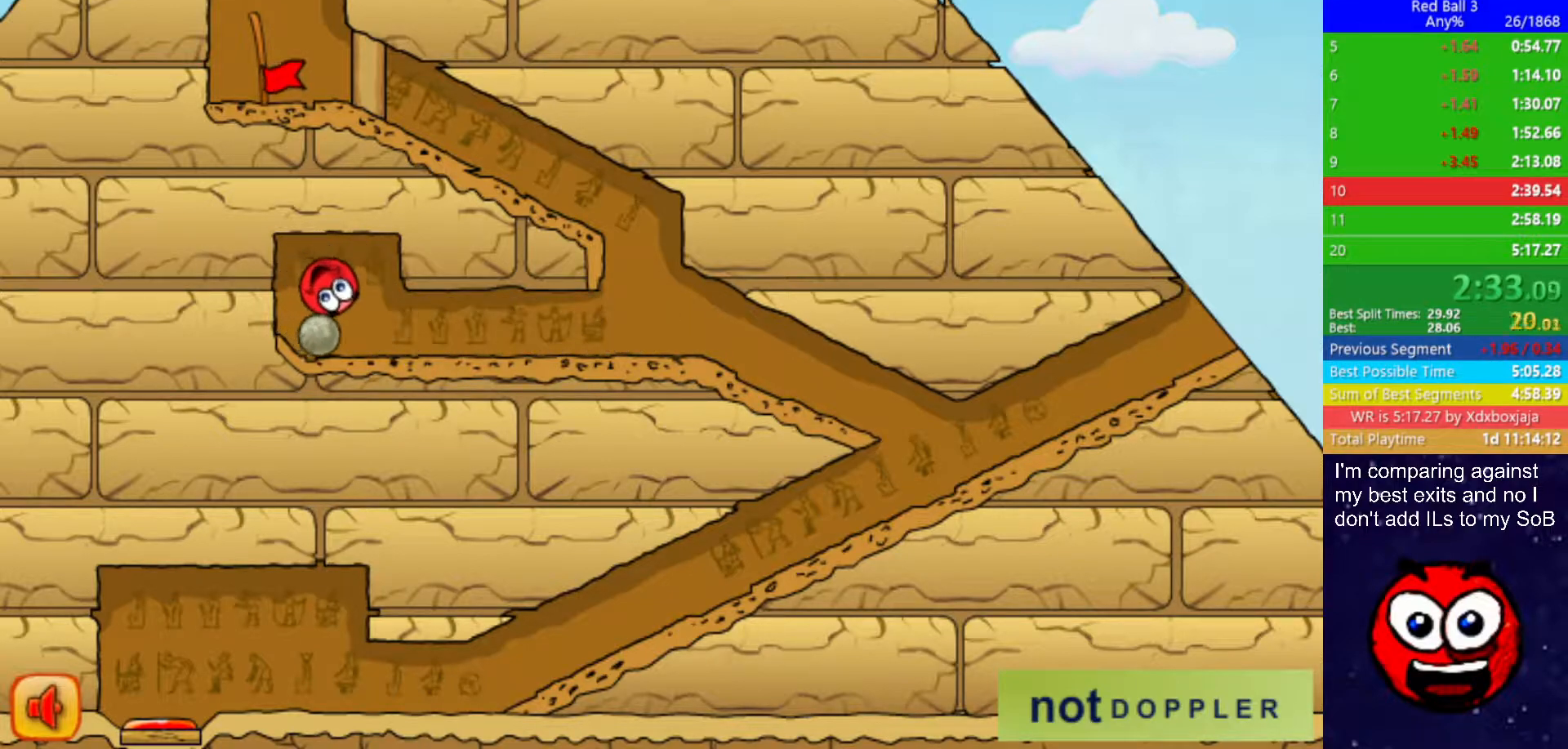
{"keys": ["left", "right"], "events": [[200, "up", "up"], [500, "right", "down"]]}
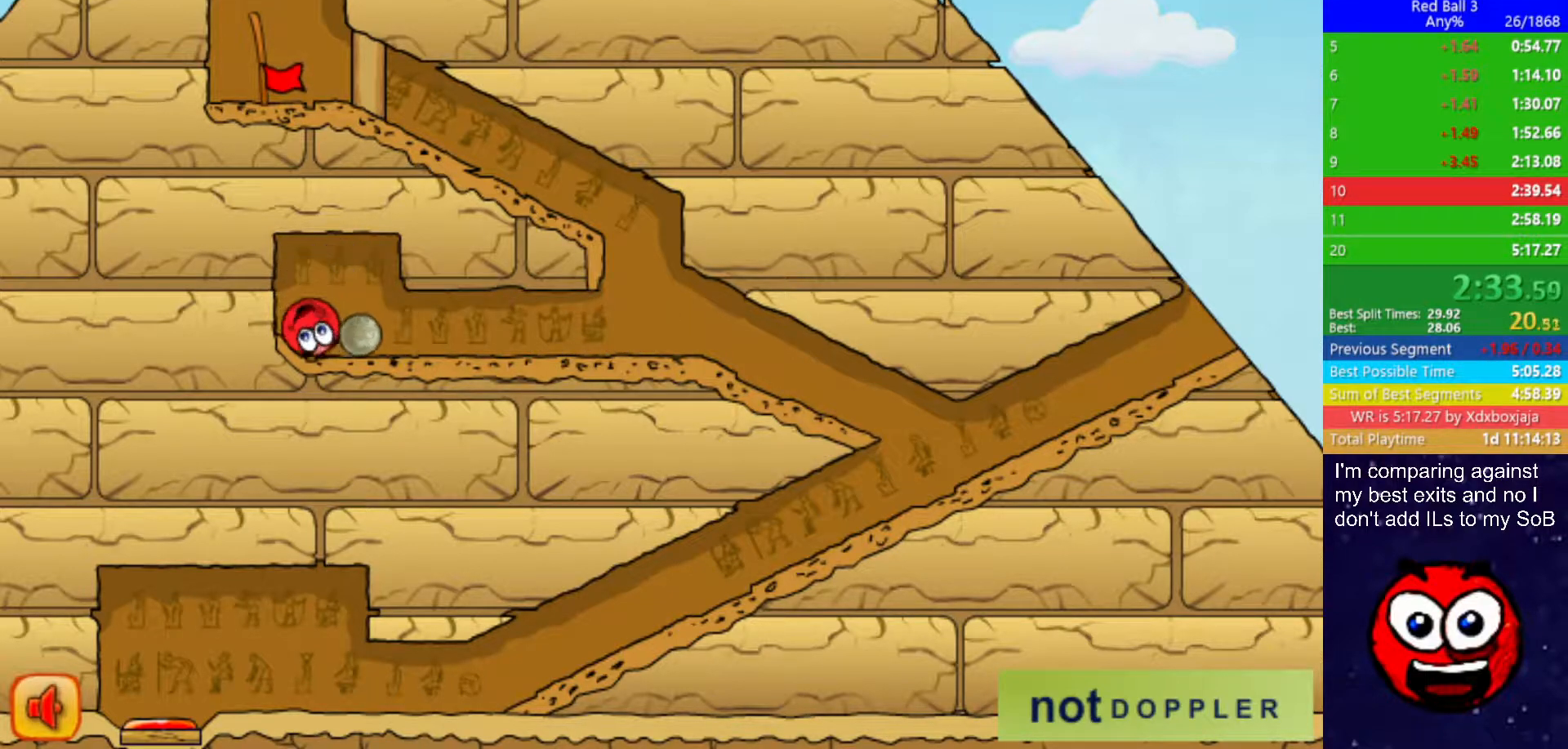
{"keys": ["right"], "events": [[50, "left", "up"]]}
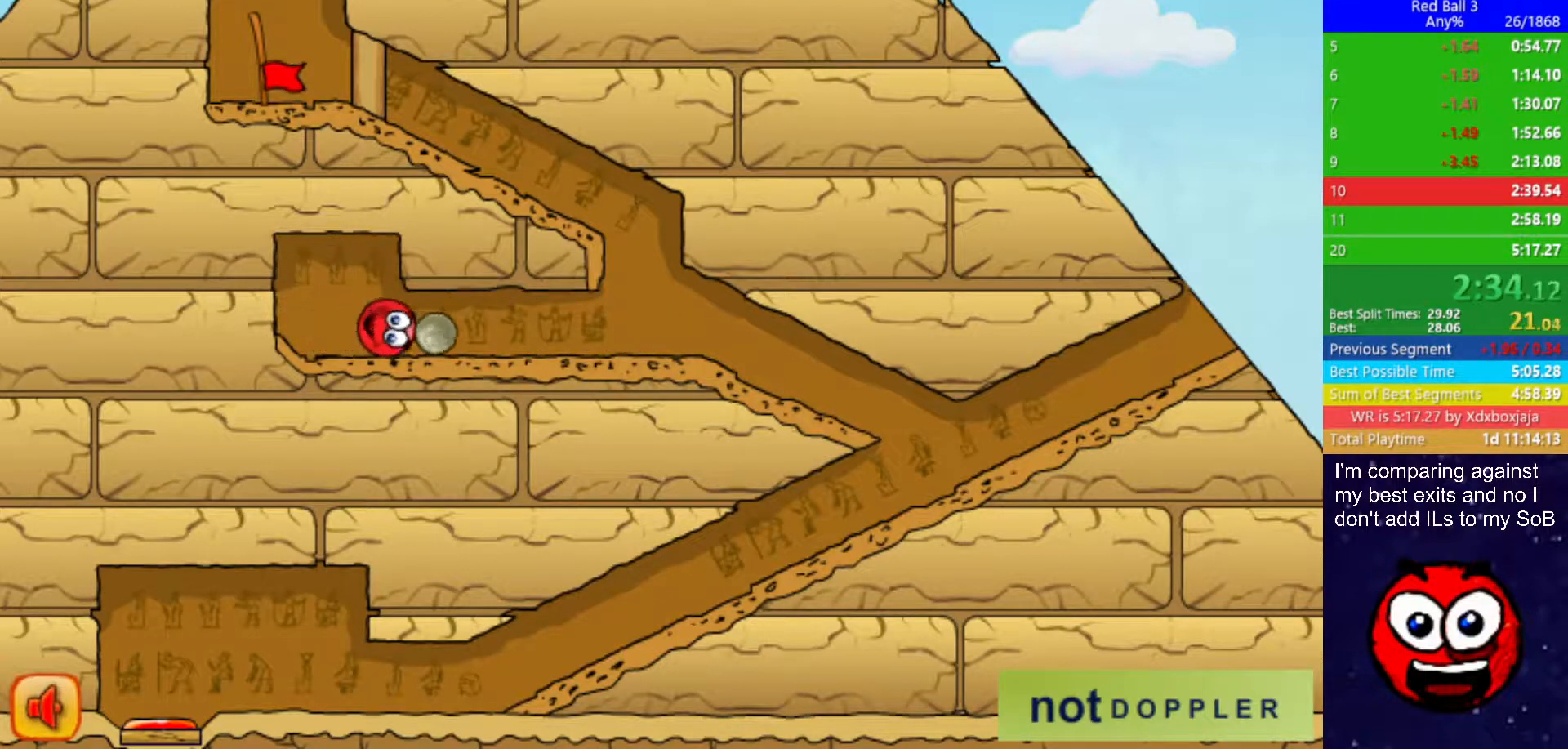
{"keys": ["right"], "events": []}
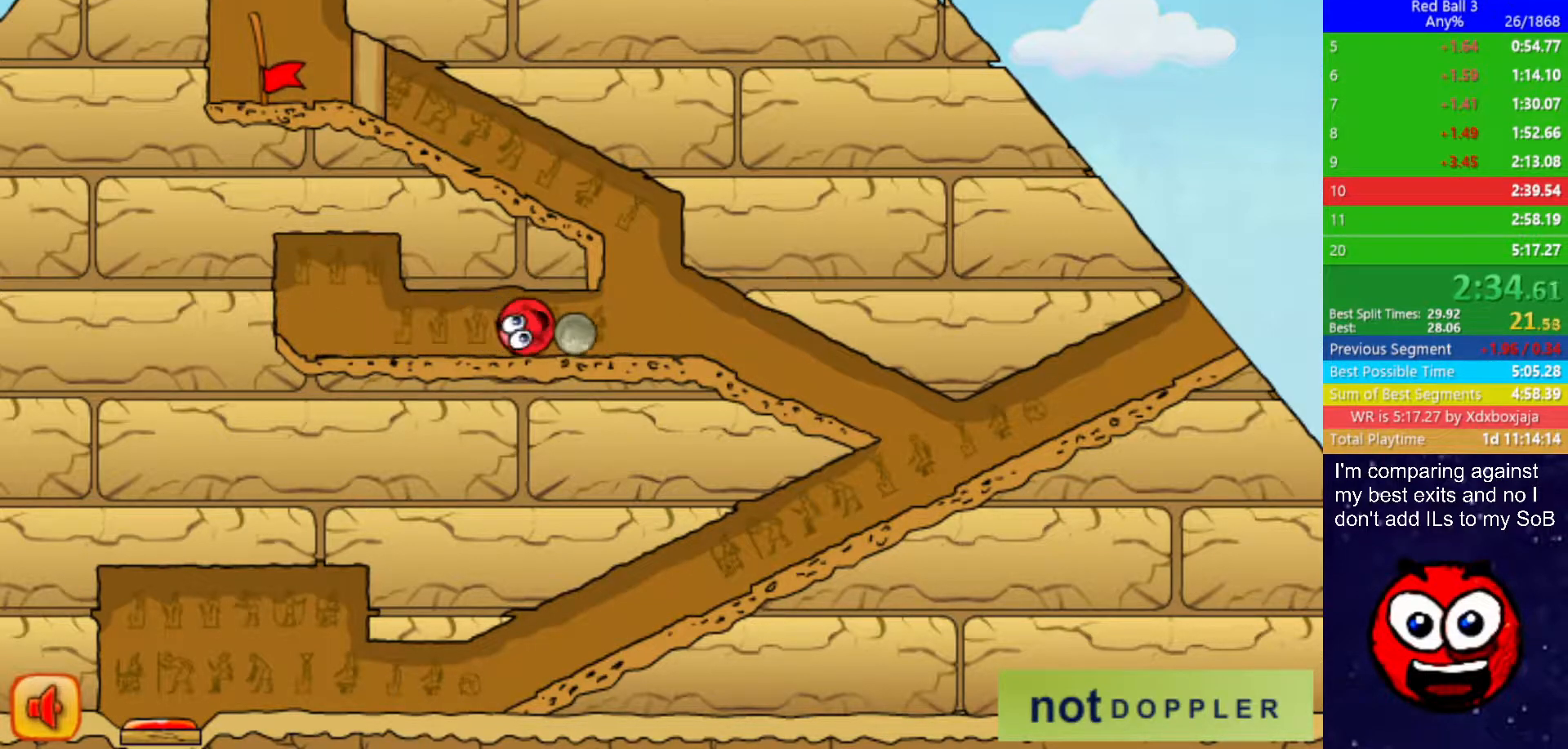
{"keys": [], "events": [[117, "up", "down"], [133, "left", "down"], [133, "right", "up"], [200, "up", "up"], [233, "left", "up"]]}
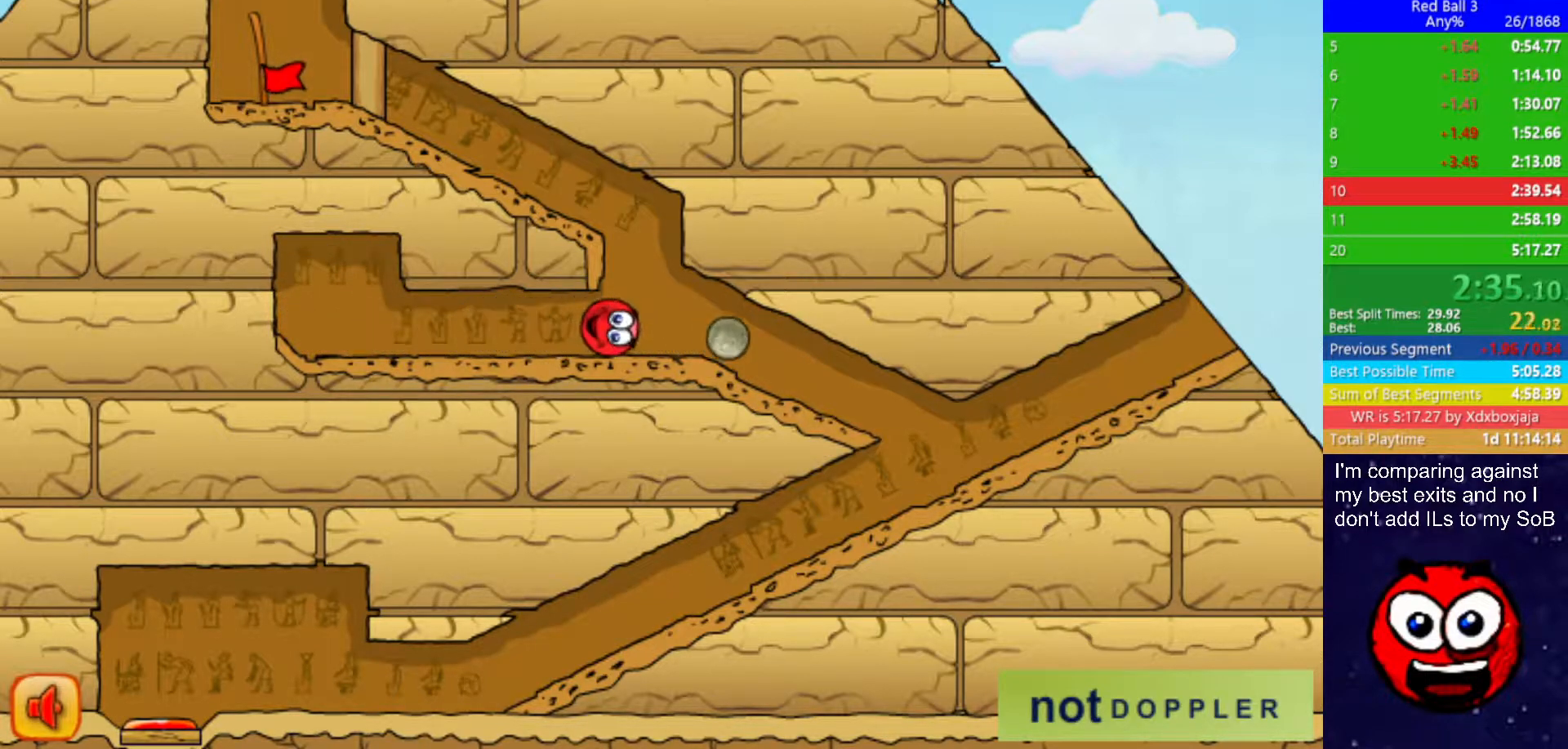
{"keys": [], "events": []}
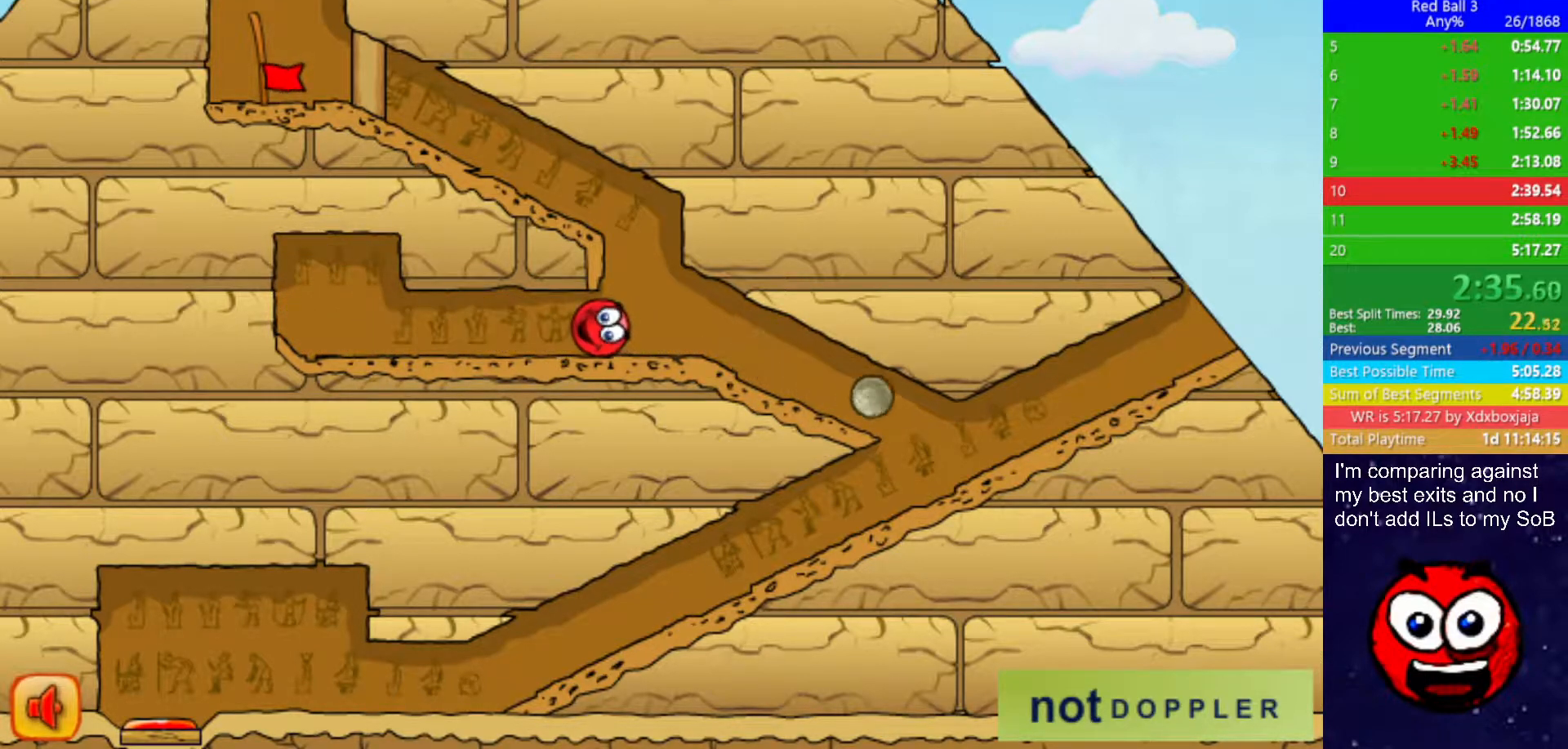
{"keys": [], "events": []}
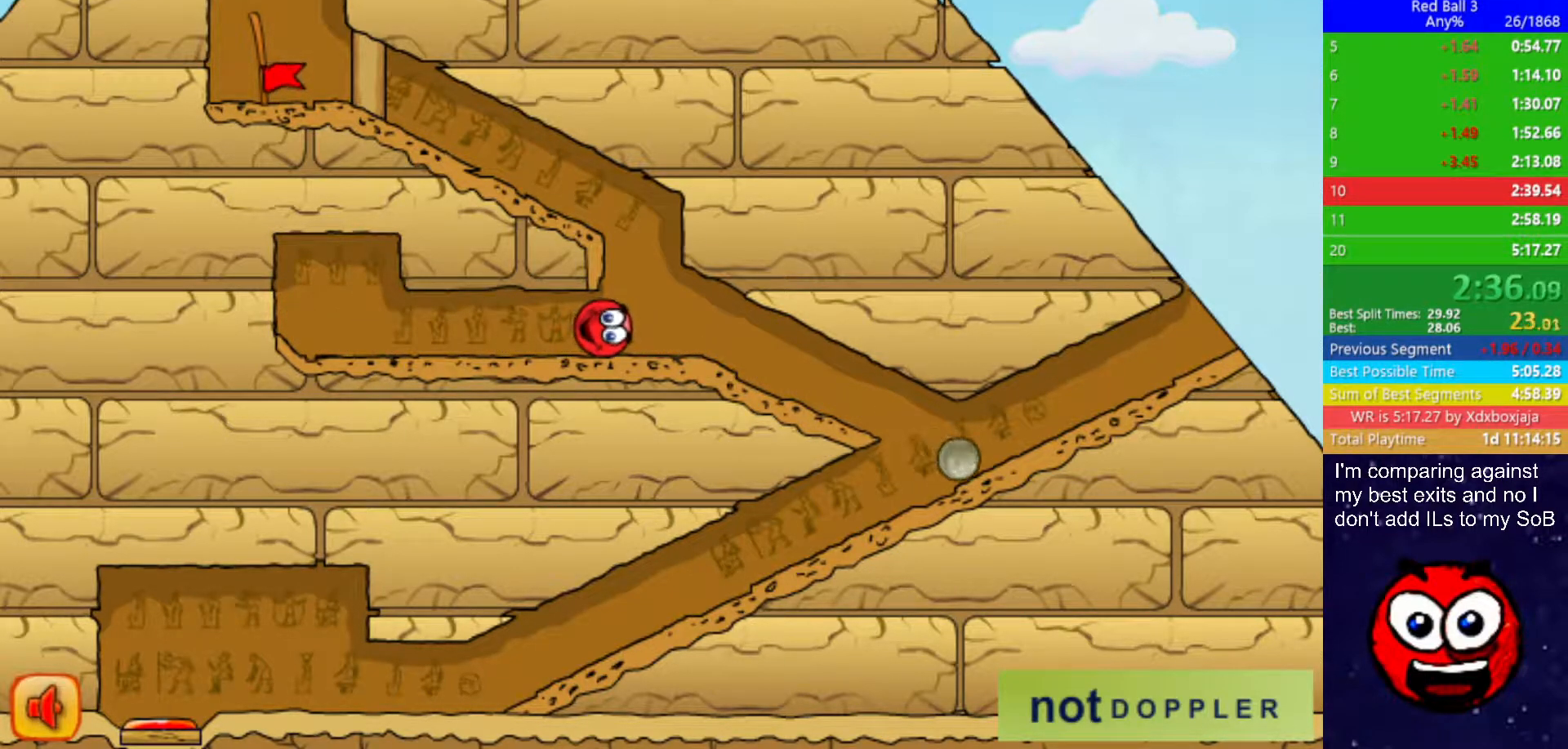
{"keys": [], "events": []}
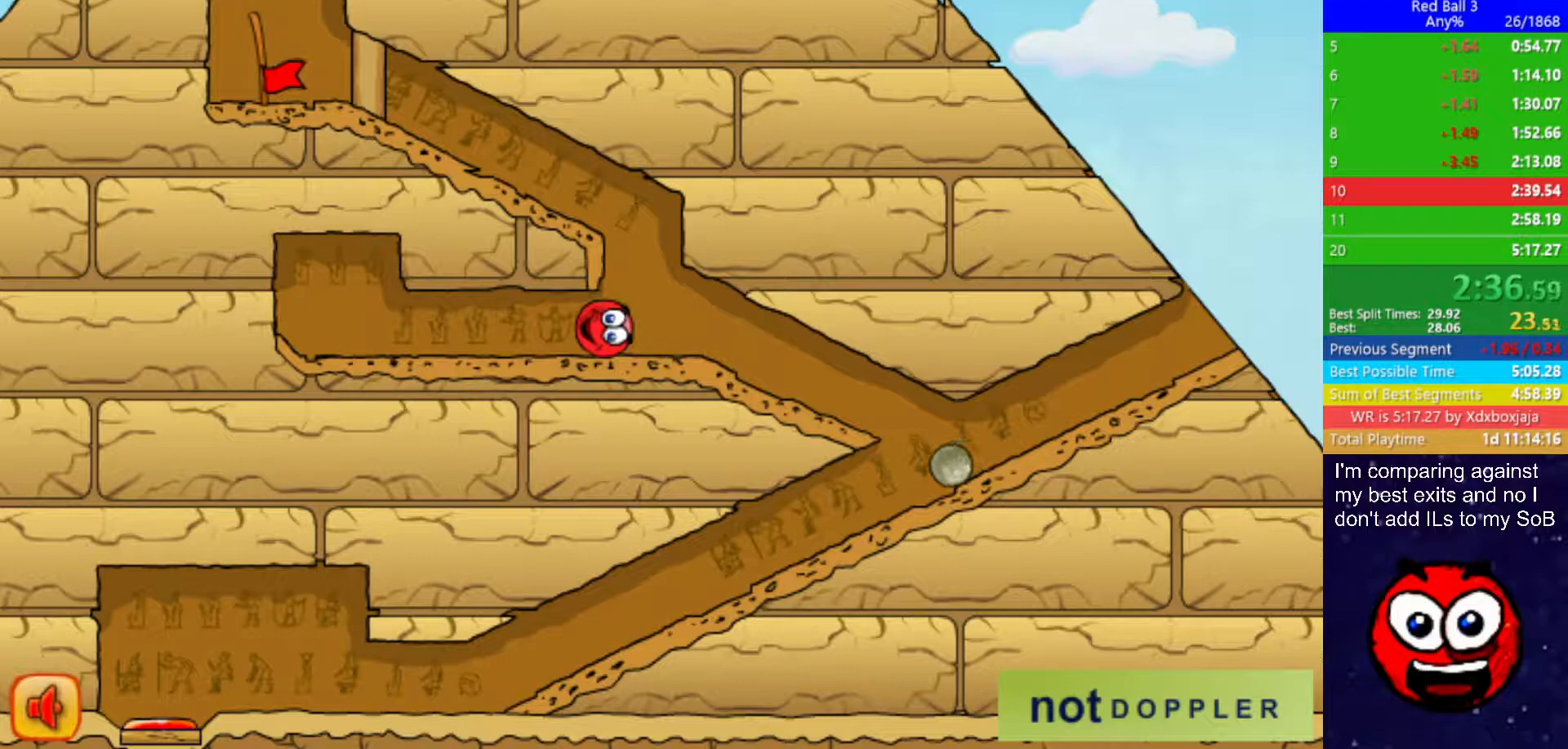
{"keys": ["up"], "events": [[133, "right", "down"], [233, "right", "up"], [500, "up", "down"]]}
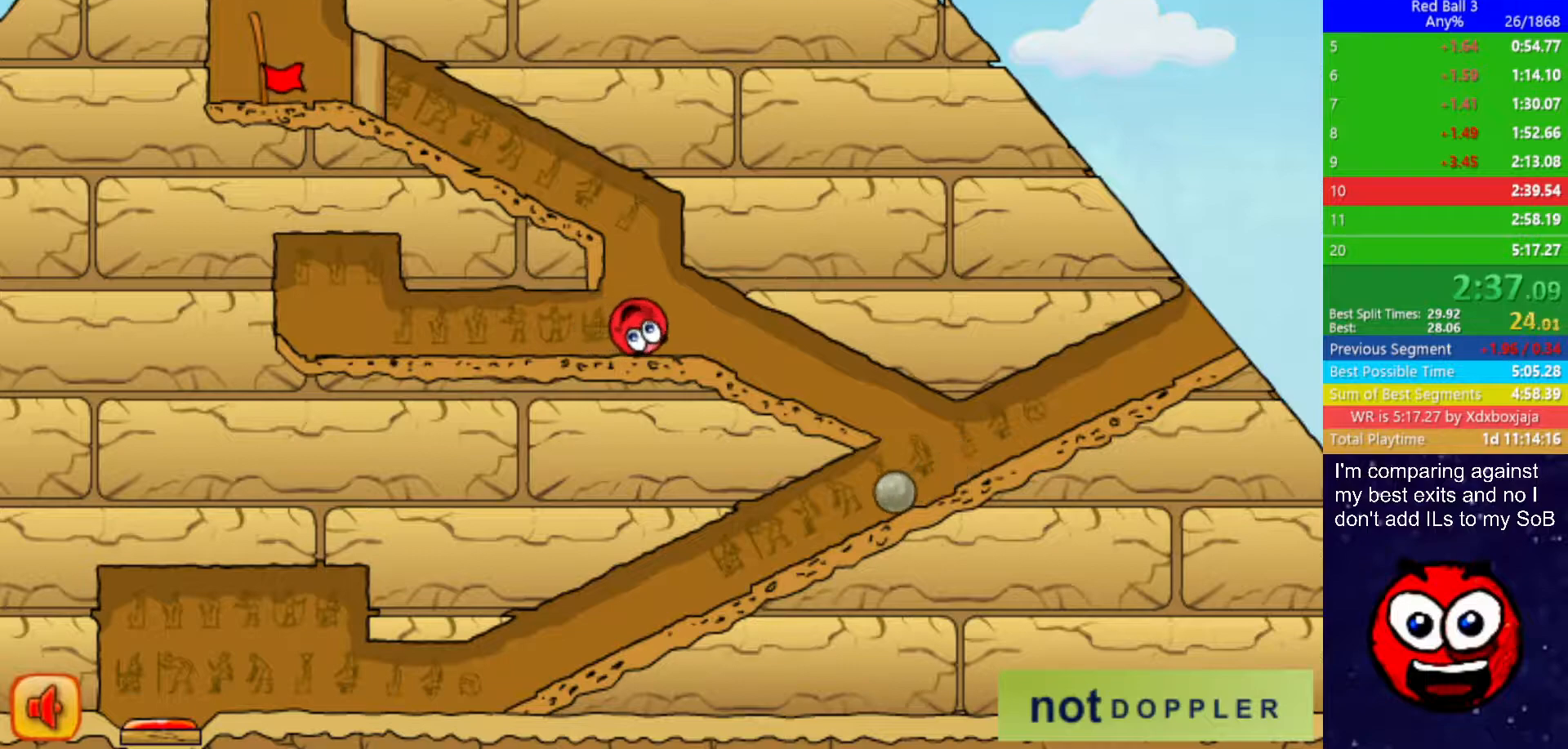
{"keys": ["left", "up"], "events": [[50, "left", "down"]]}
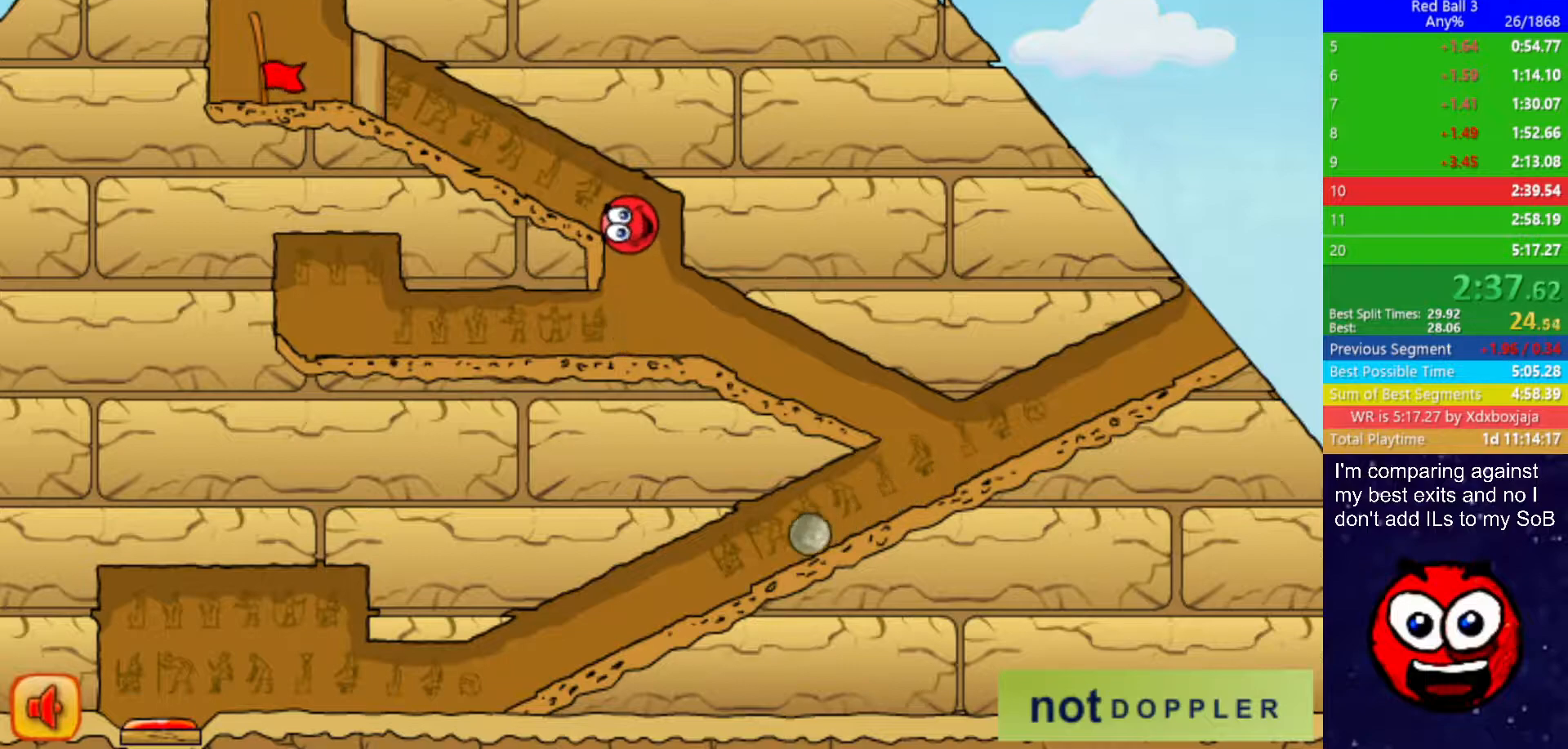
{"keys": [], "events": [[150, "up", "up"], [317, "left", "up"]]}
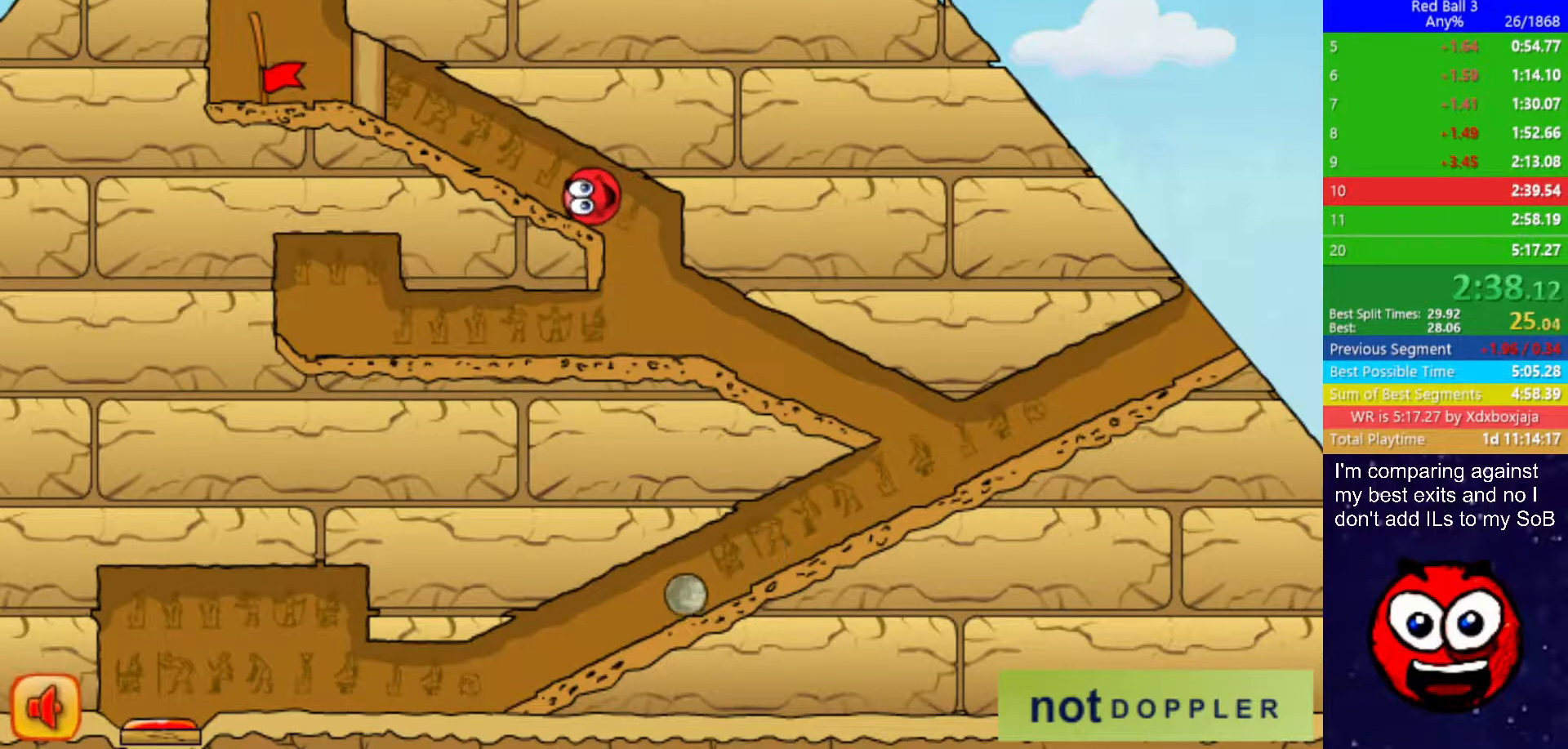
{"keys": [], "events": [[133, "left", "down"], [333, "left", "up"]]}
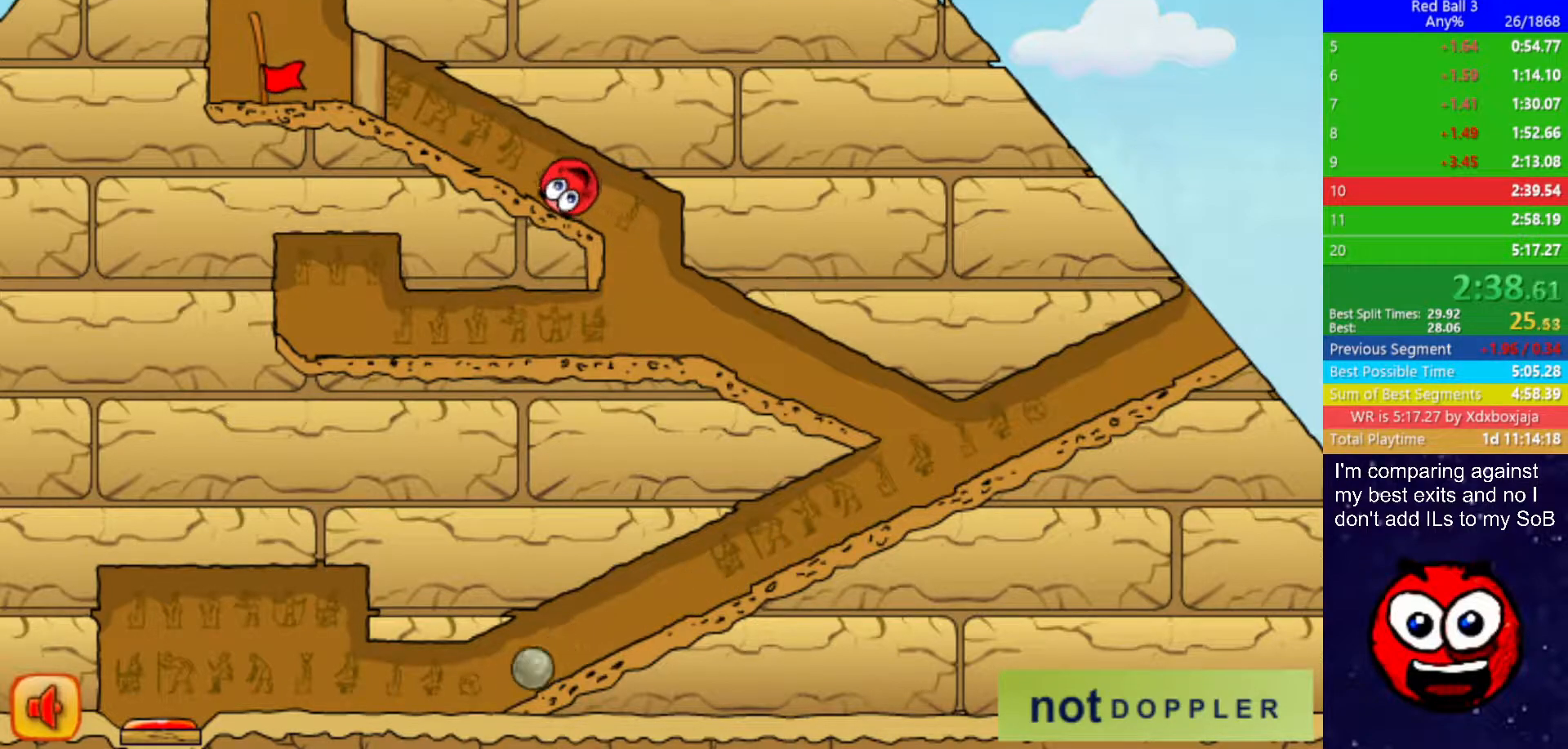
{"keys": [], "events": []}
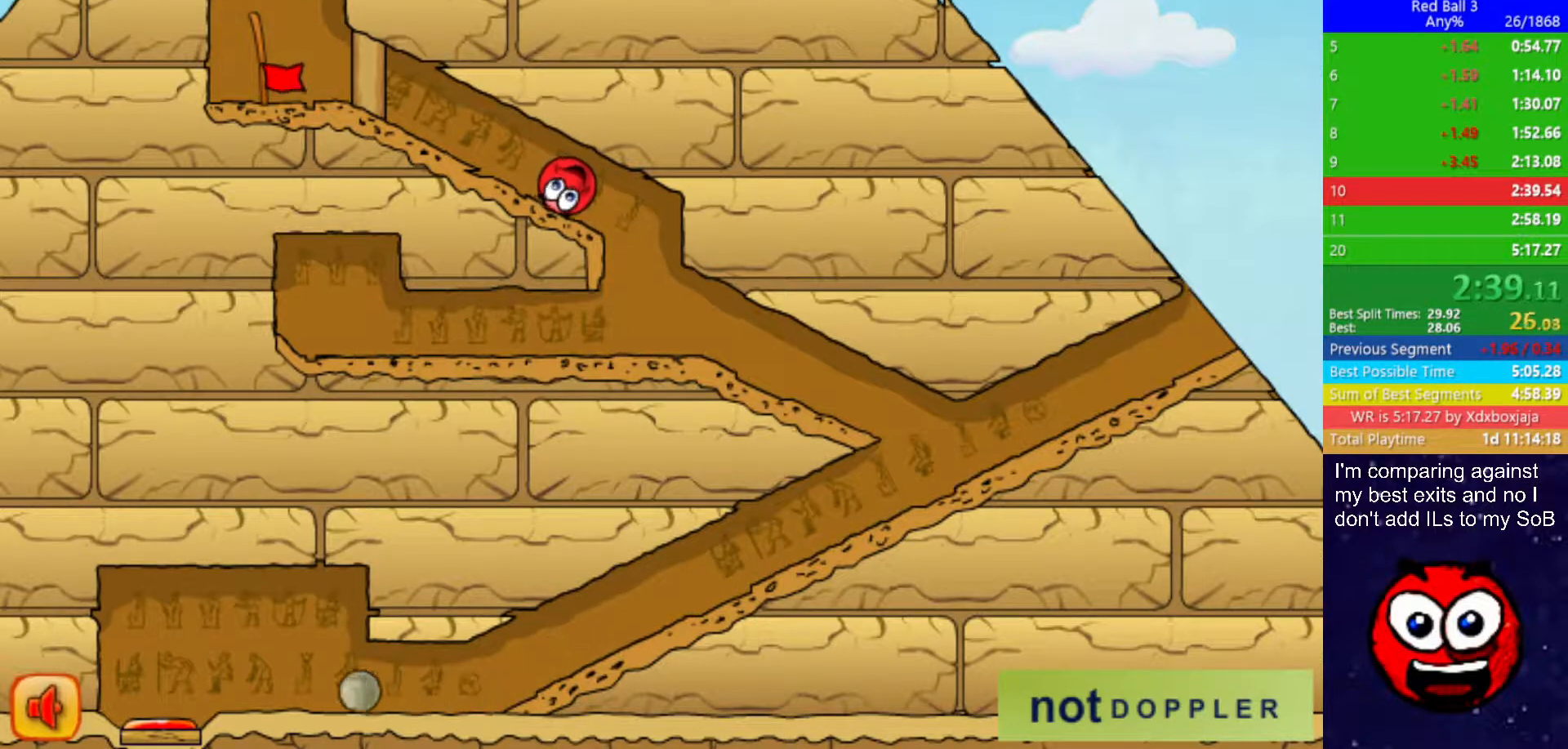
{"keys": ["left"], "events": [[133, "left", "down"], [233, "left", "up"], [450, "left", "down"]]}
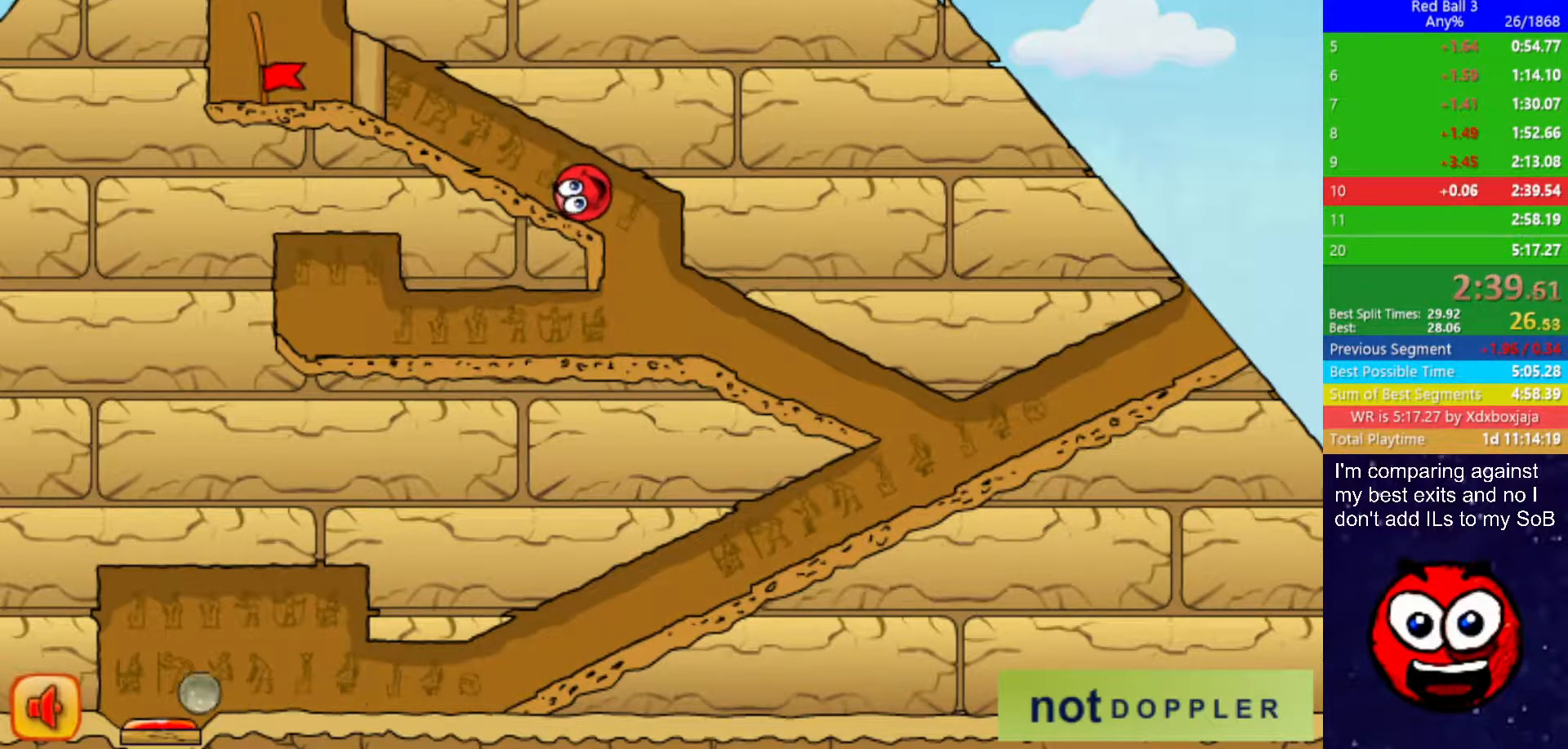
{"keys": ["left"], "events": [[83, "left", "up"], [467, "left", "down"]]}
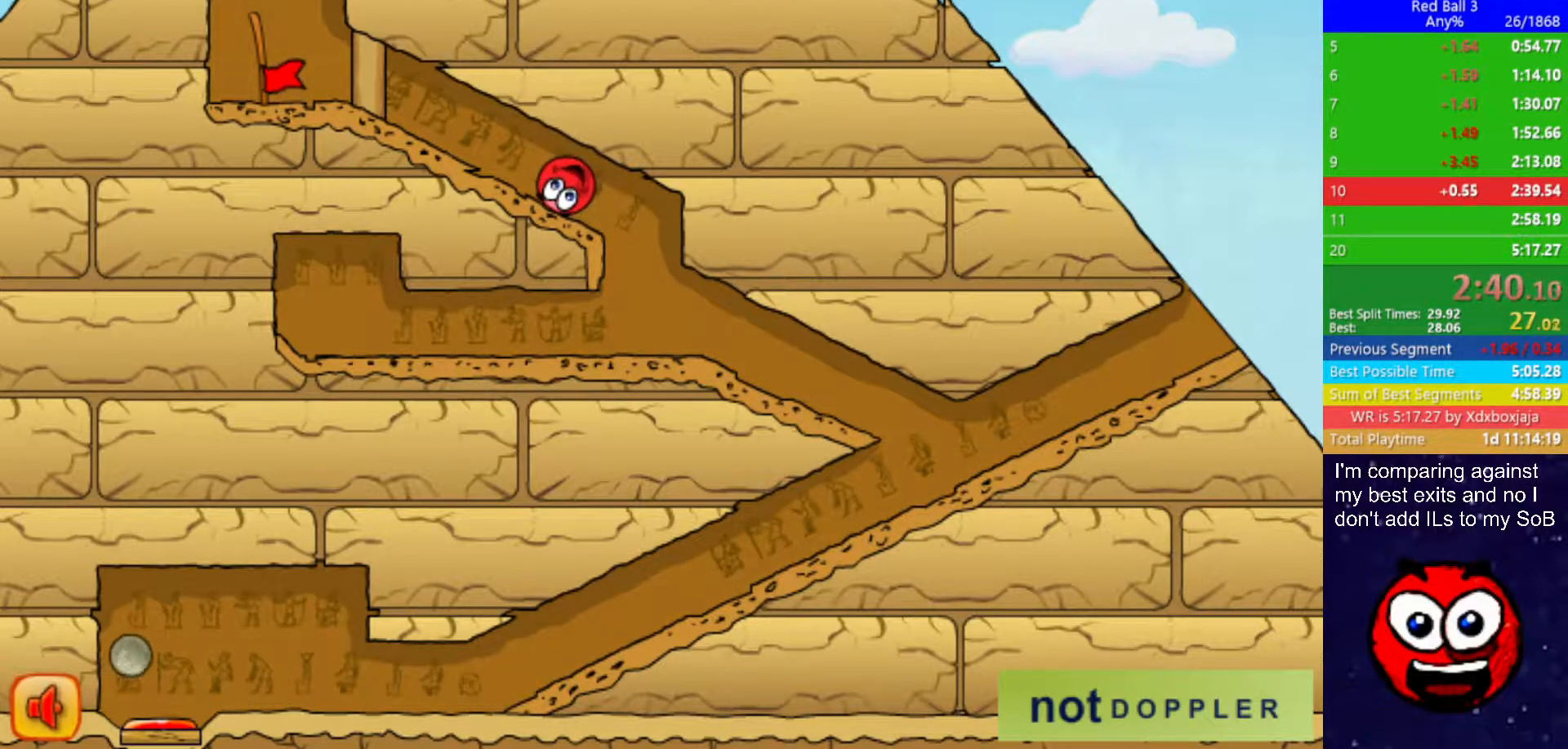
{"keys": [], "events": [[100, "left", "up"], [333, "left", "down"], [400, "left", "up"]]}
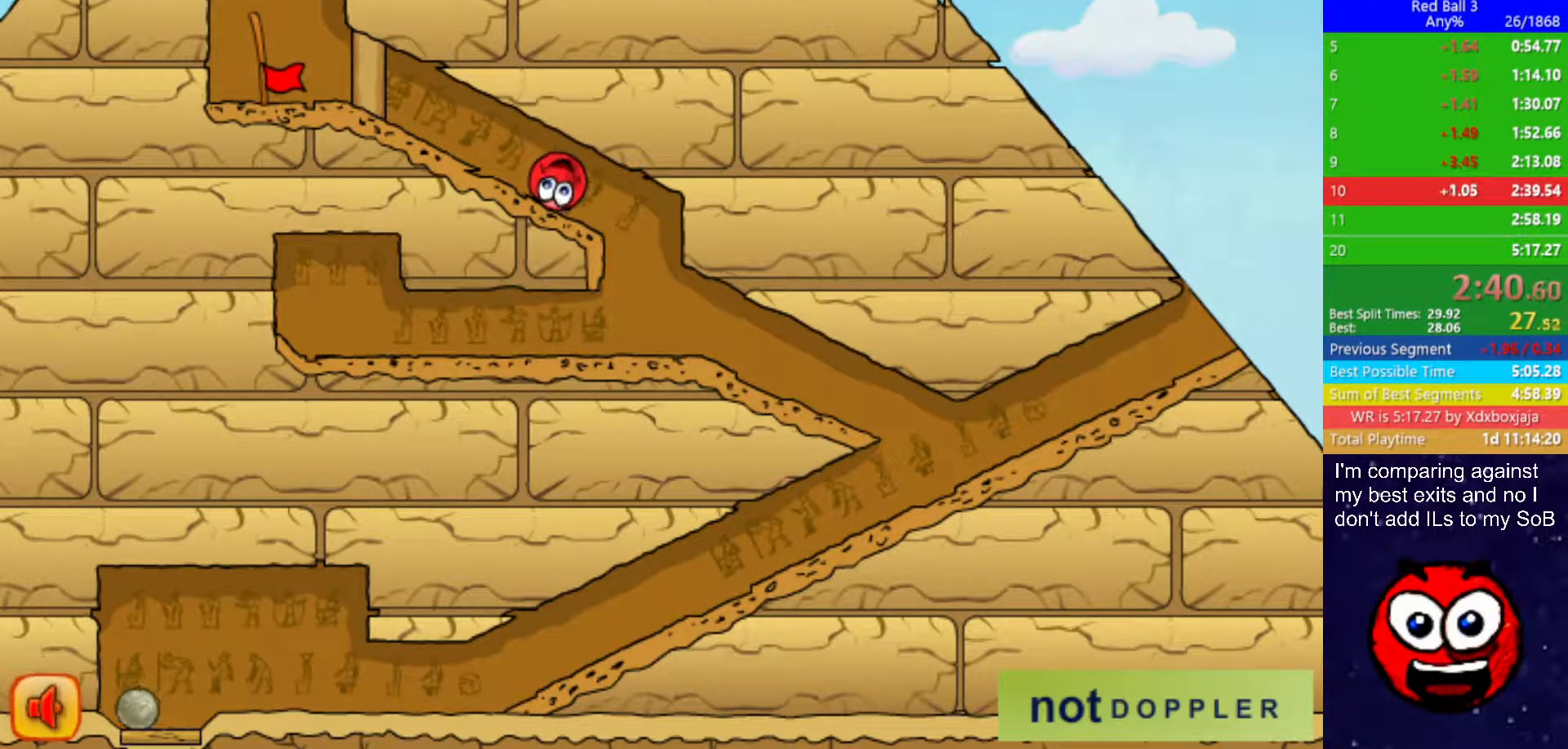
{"keys": [], "events": [[200, "left", "down"], [267, "left", "up"]]}
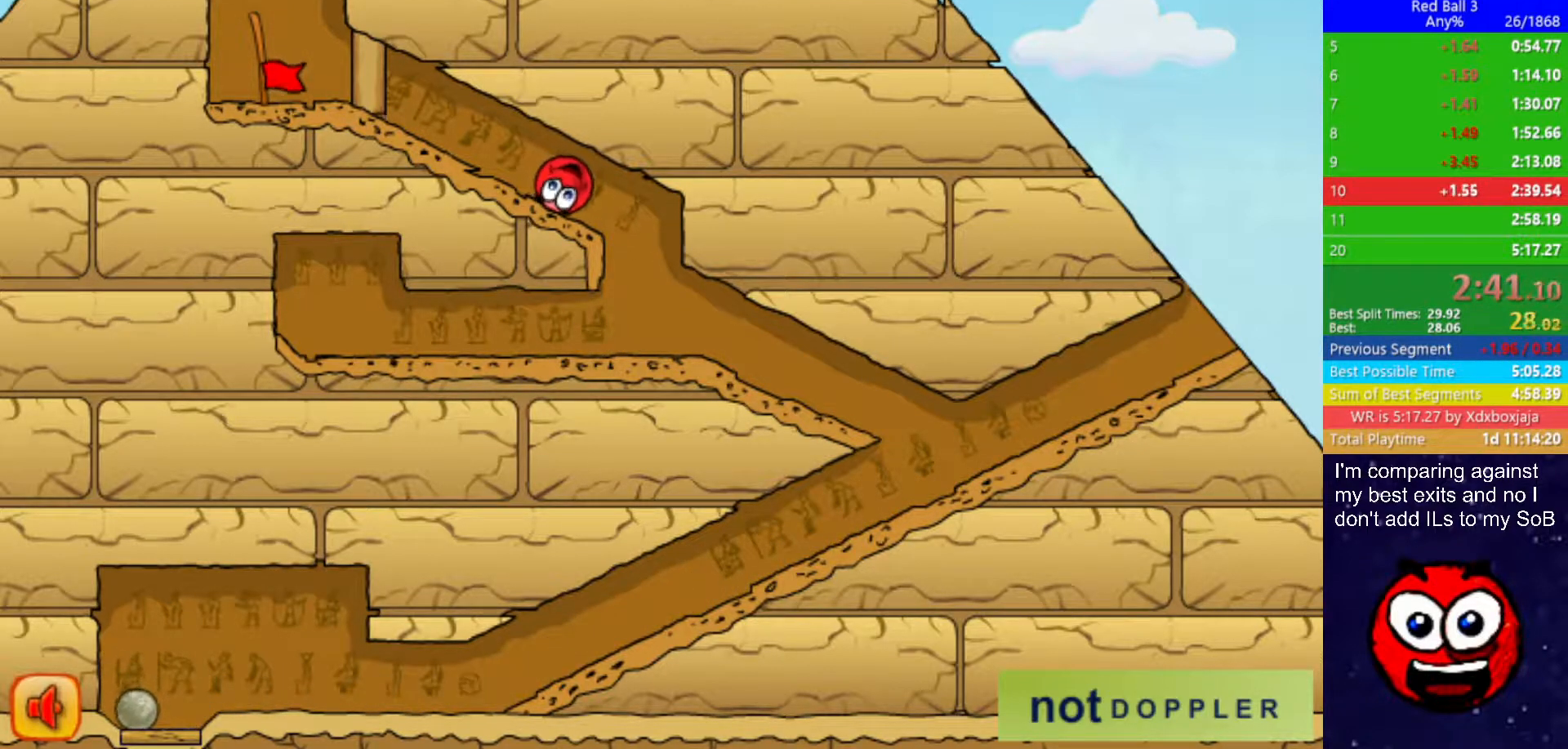
{"keys": ["left"], "events": [[67, "left", "down"], [133, "left", "up"], [500, "left", "down"]]}
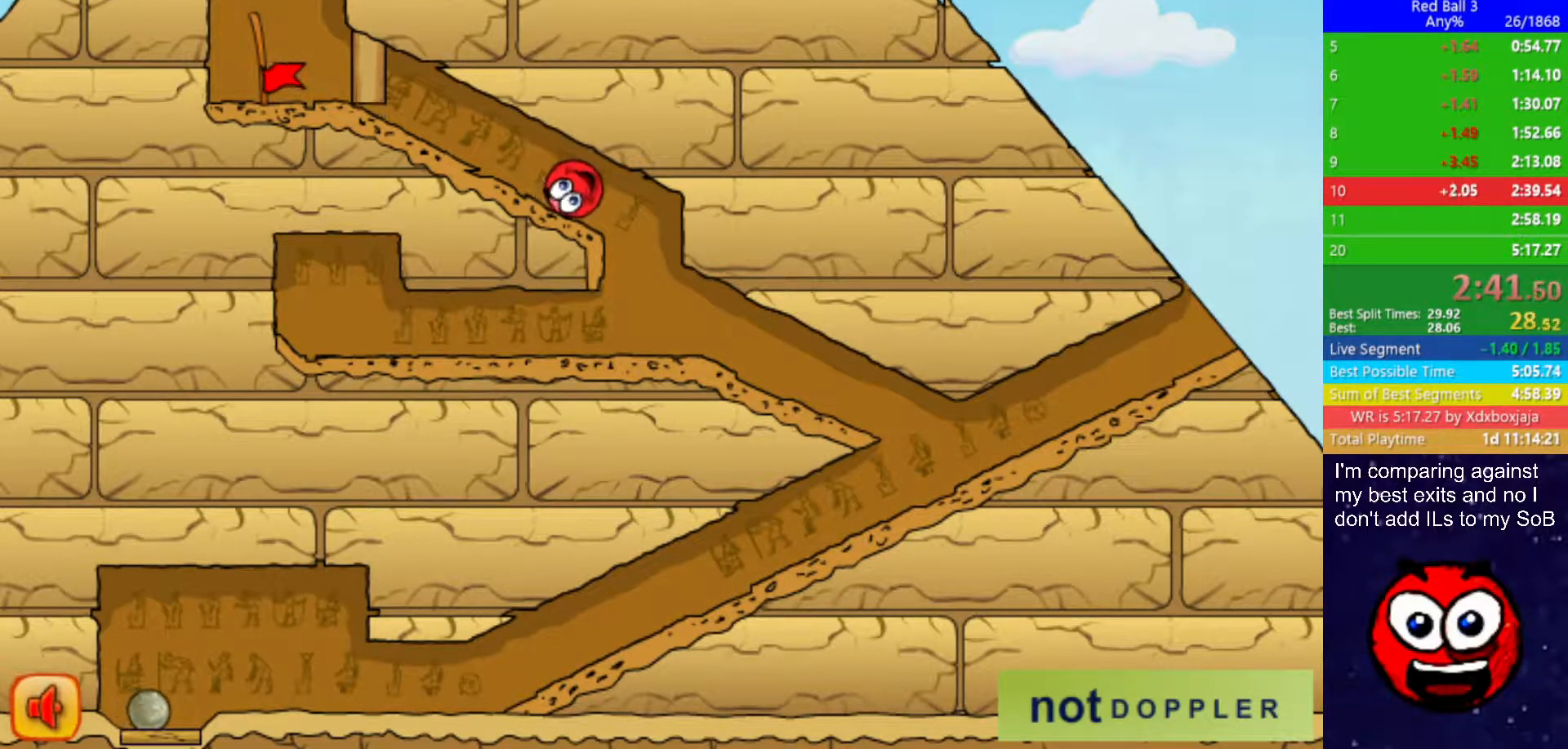
{"keys": ["left"], "events": [[83, "left", "up"], [367, "left", "down"]]}
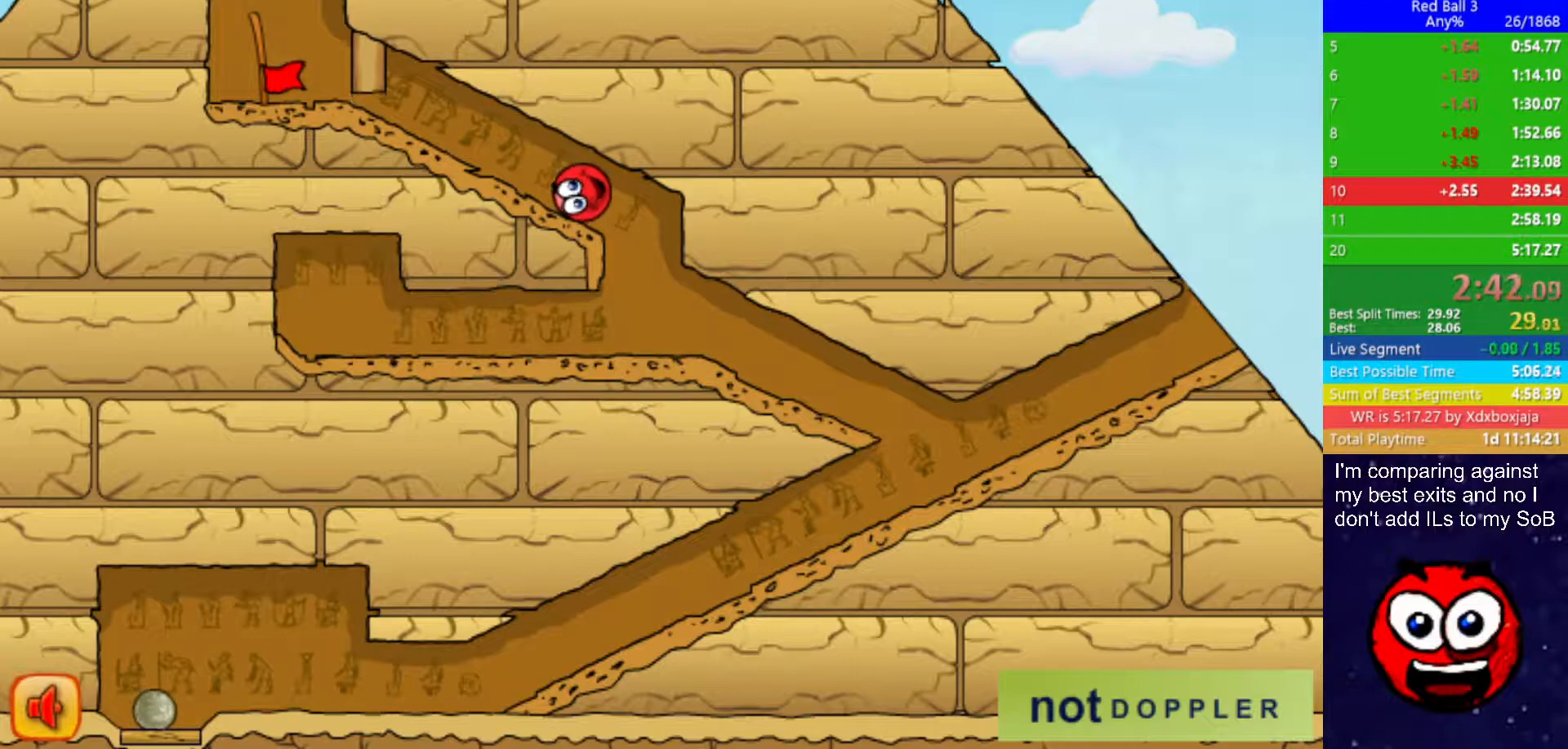
{"keys": ["left"], "events": [[17, "left", "up"], [150, "left", "down"]]}
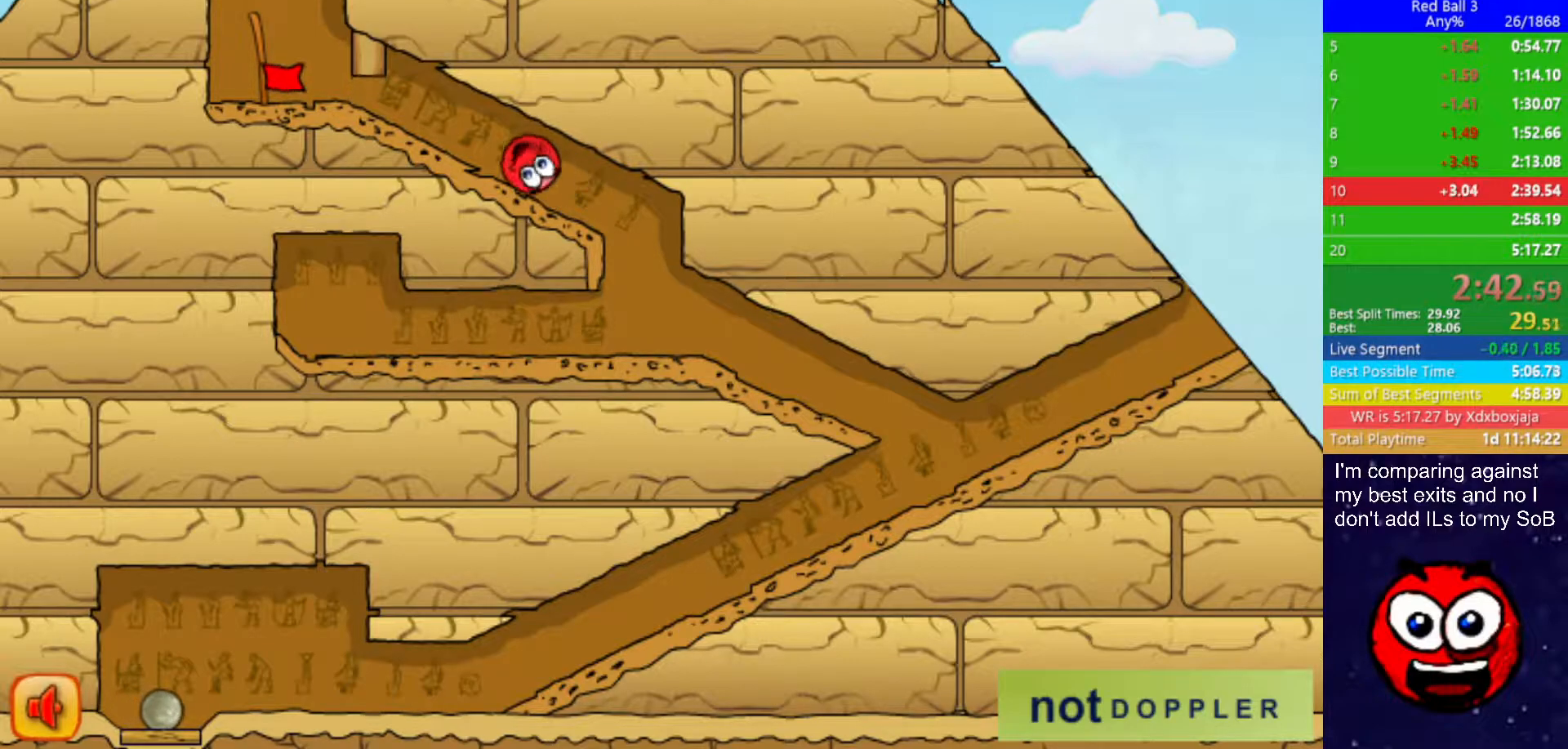
{"keys": ["left"], "events": []}
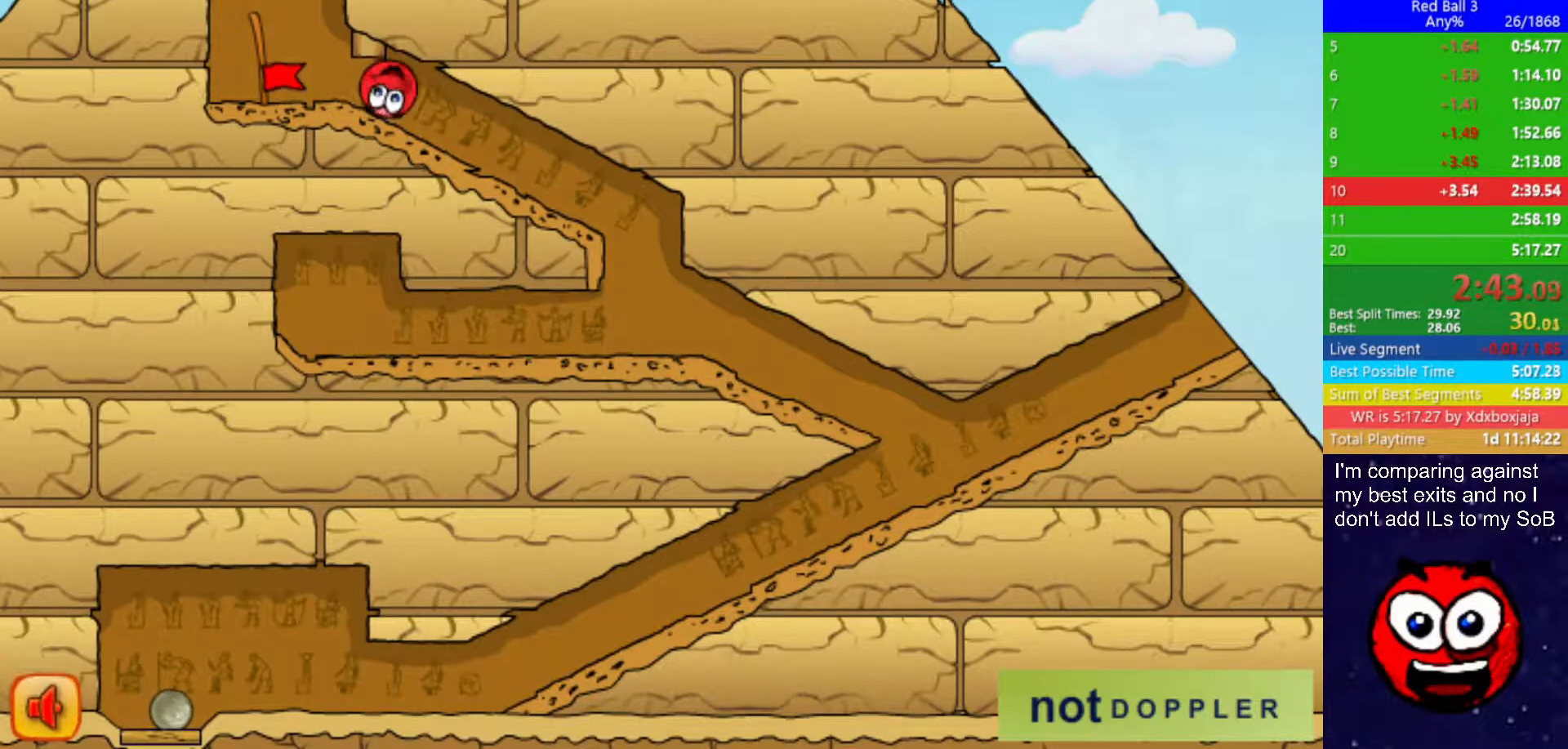
{"keys": ["left"], "events": []}
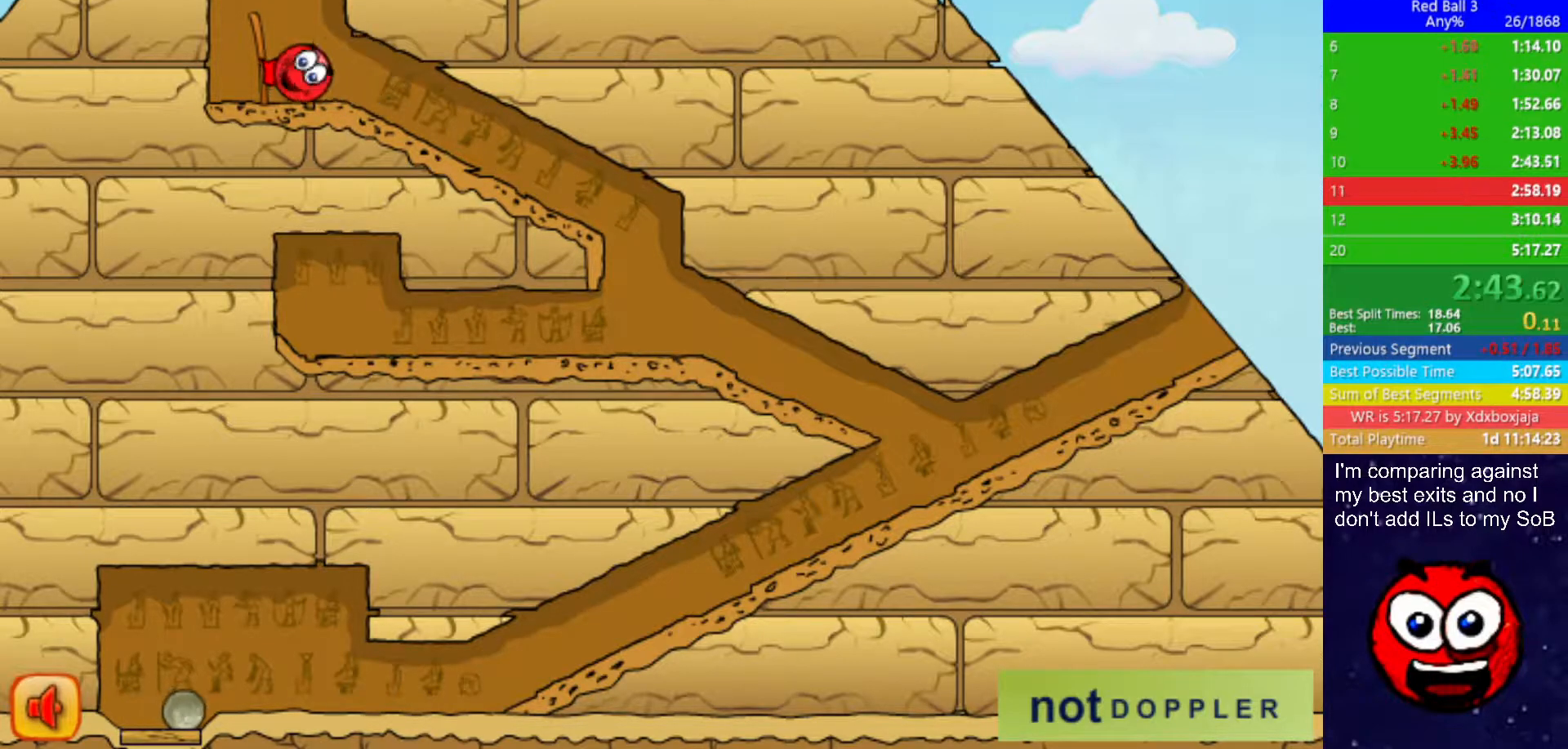
{"keys": ["right"], "events": [[183, "right", "down"], [233, "left", "up"], [267, "right", "up"], [333, "right", "down"]]}
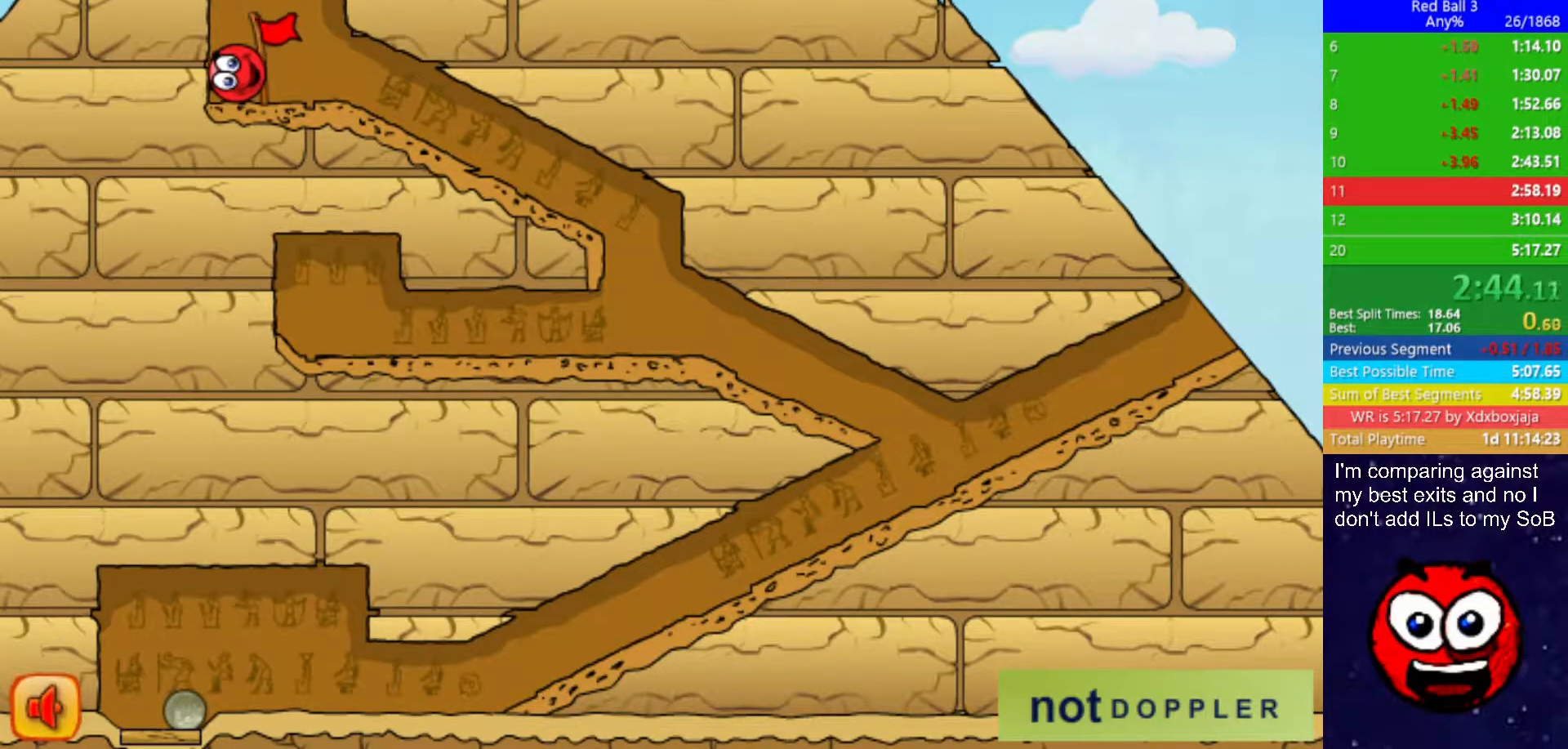
{"keys": ["right"], "events": []}
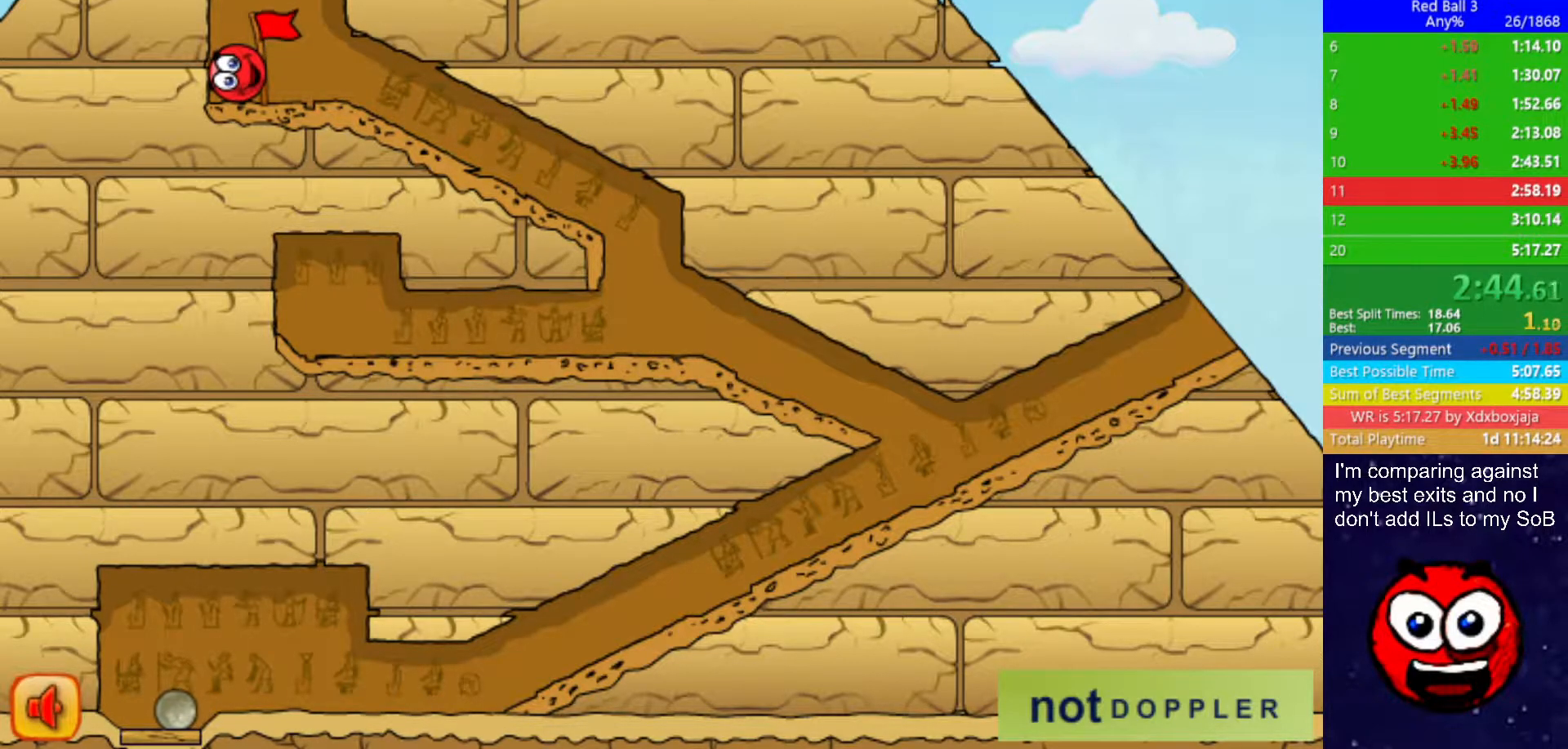
{"keys": ["right"], "events": []}
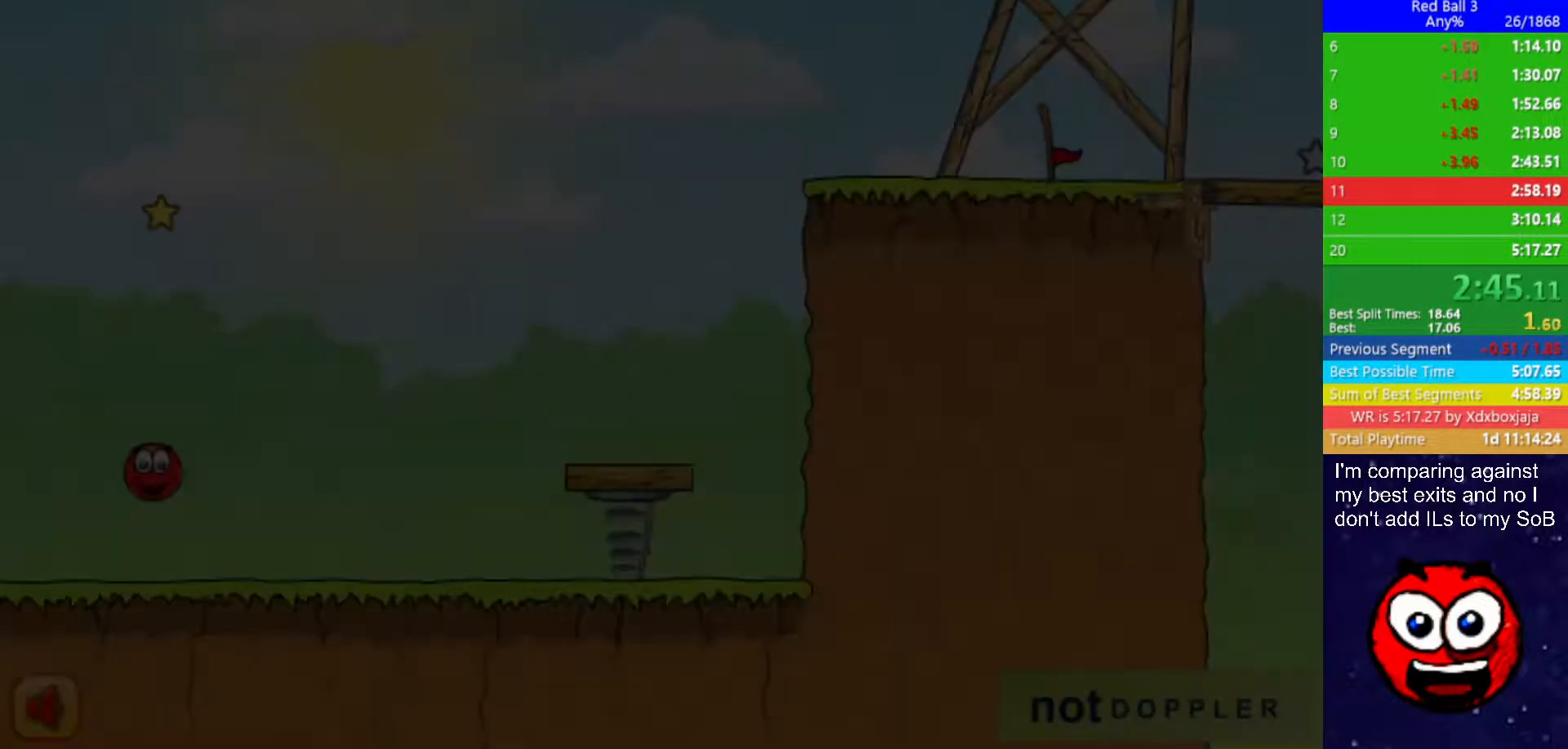
{"keys": ["right"], "events": []}
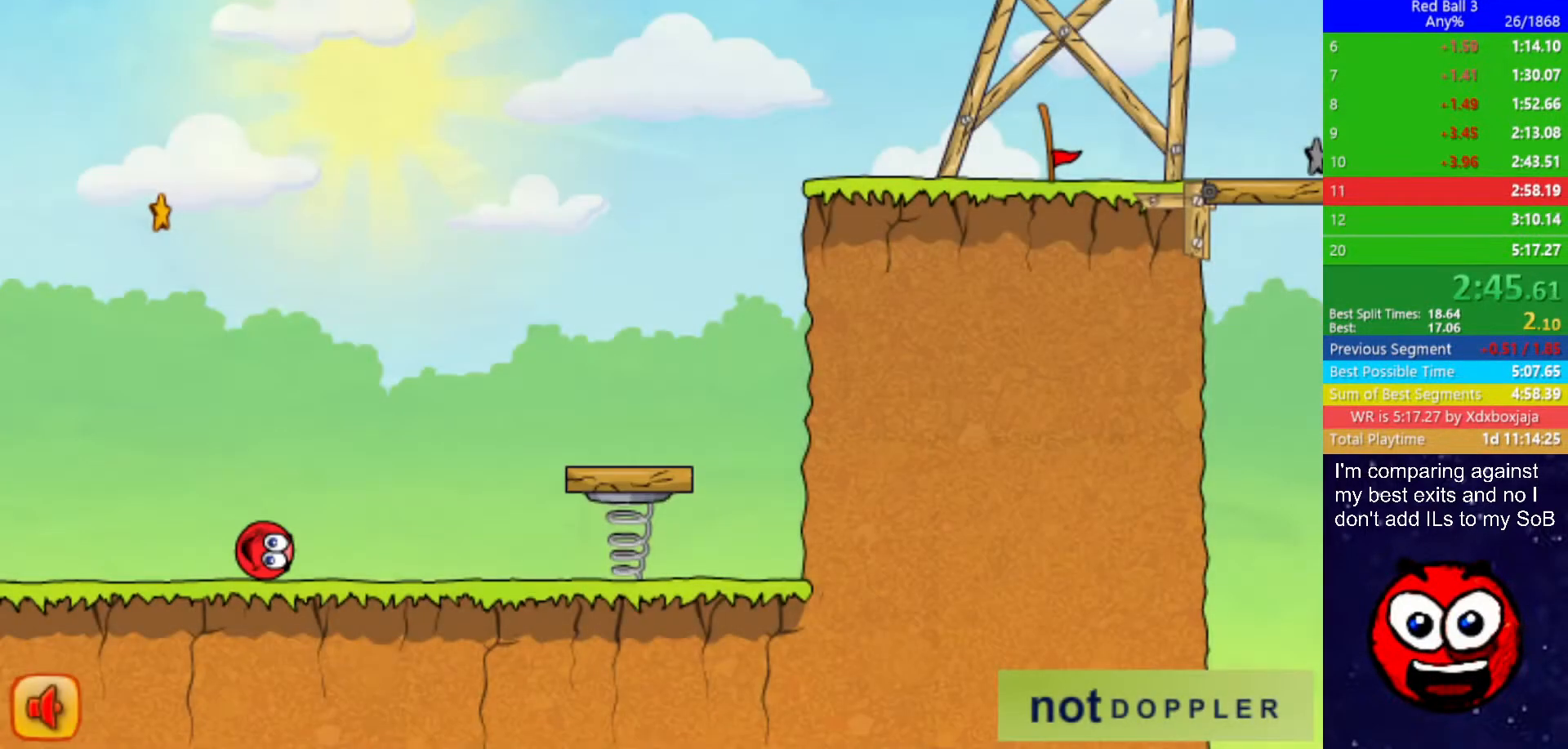
{"keys": ["right", "up"], "events": [[150, "p", "down"], [150, "up", "down"], [233, "p", "up"]]}
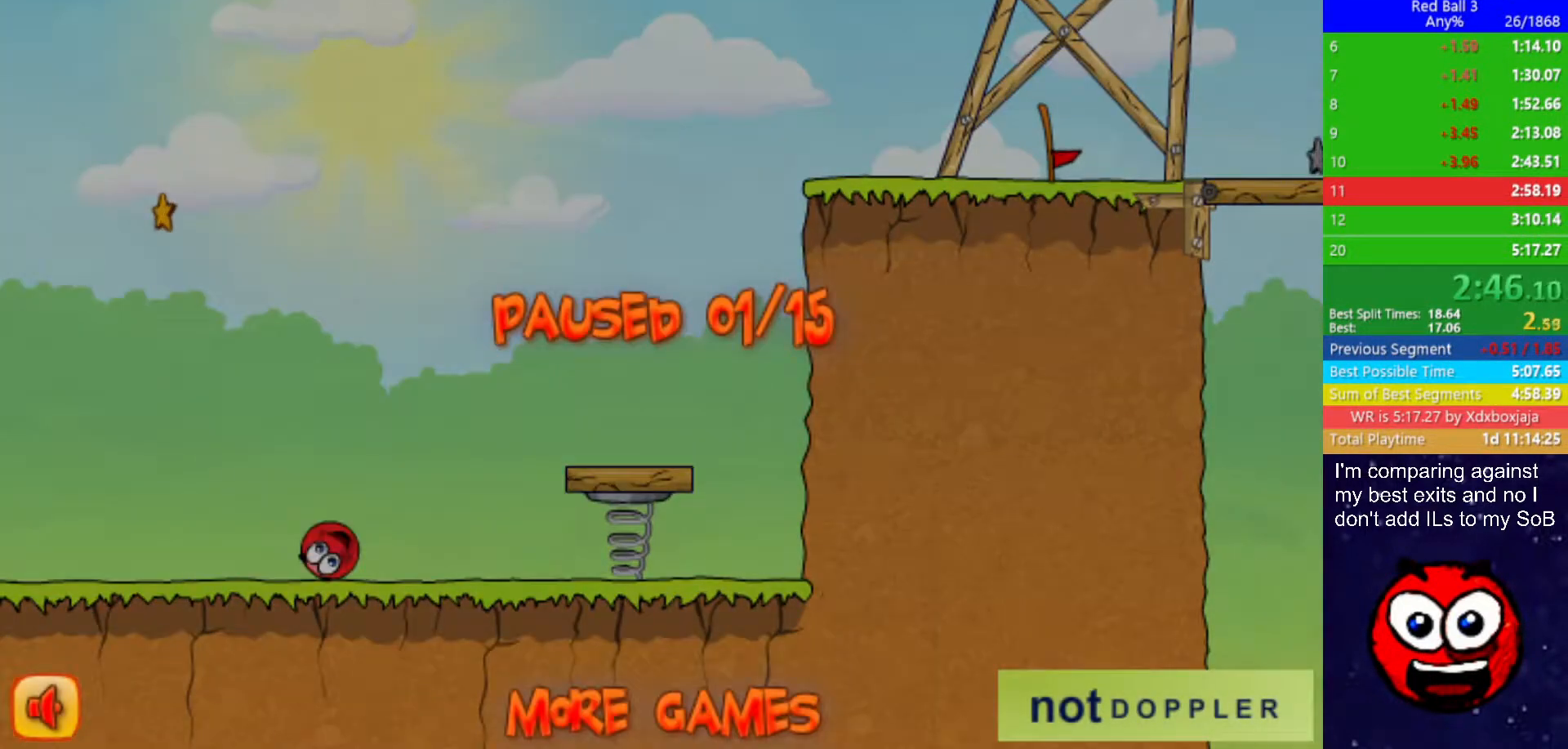
{"keys": ["right", "up"], "events": [[233, "p", "down"], [300, "p", "up"]]}
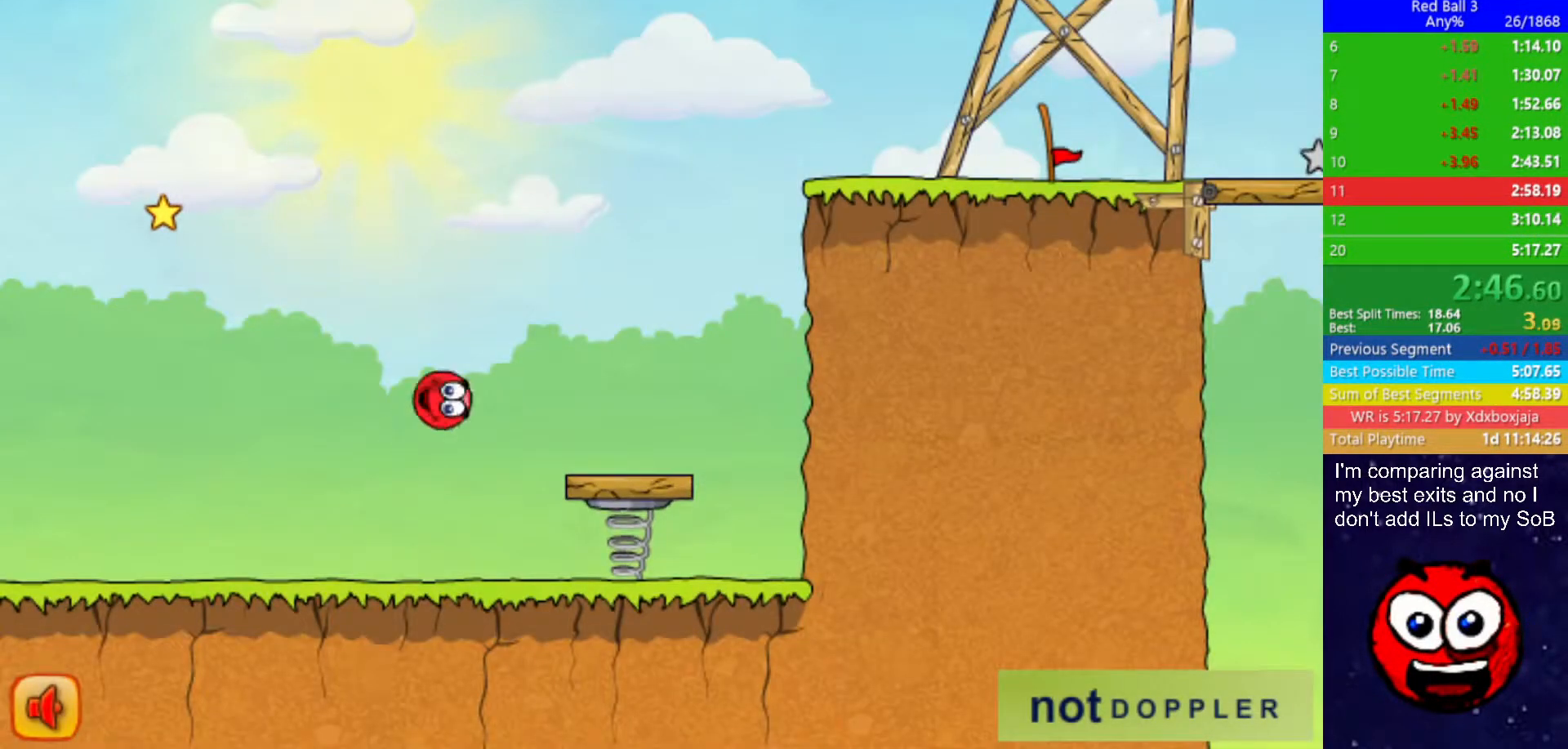
{"keys": ["right", "up"], "events": []}
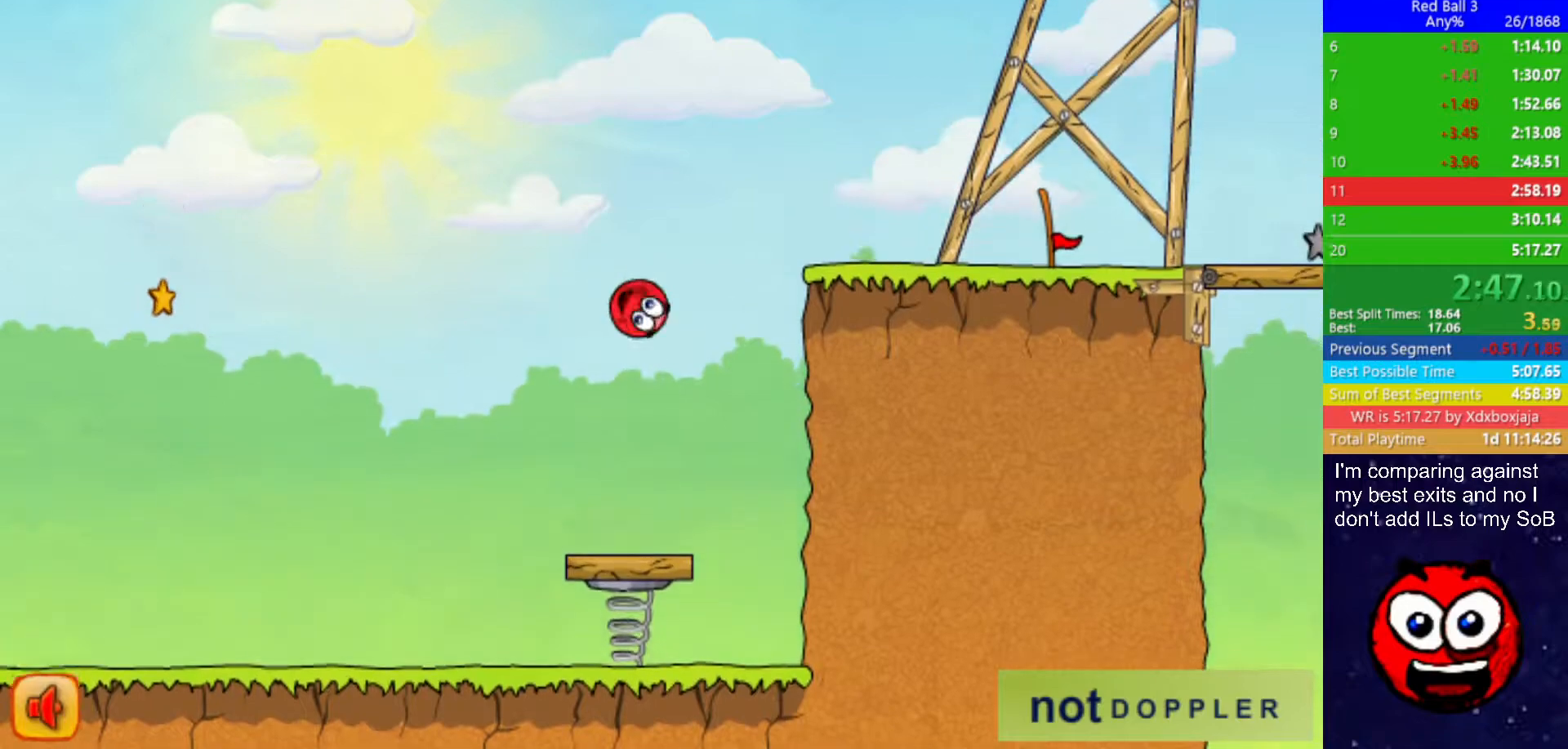
{"keys": ["right"], "events": [[300, "up", "up"]]}